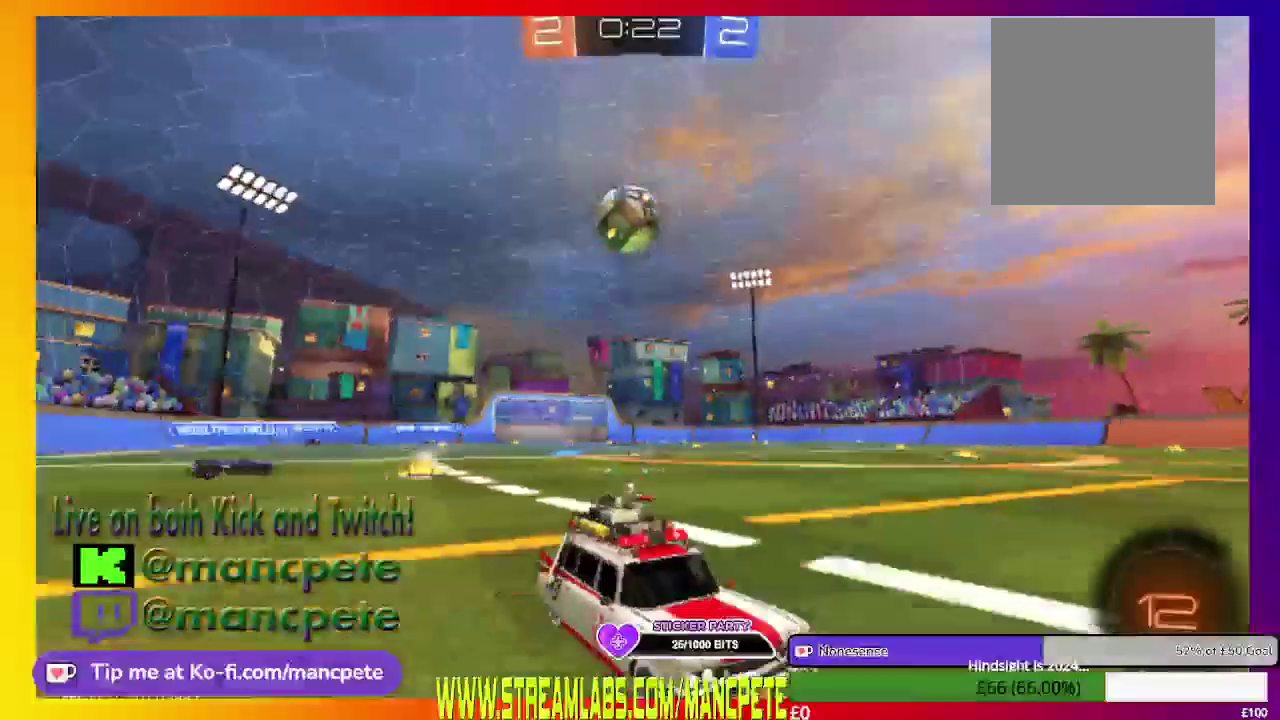
Gameplay with a controller (Xbox layout); each line is a JSON object with the inputs held at the frame after it. "events" lists button and stick changes between this image and that frame as [ms after this image, input, new state], when the widget could be followed in between.
{"buttons": ["R2"], "left_stick": "left", "right_stick": "center", "events": [[501, "X", "up"]]}
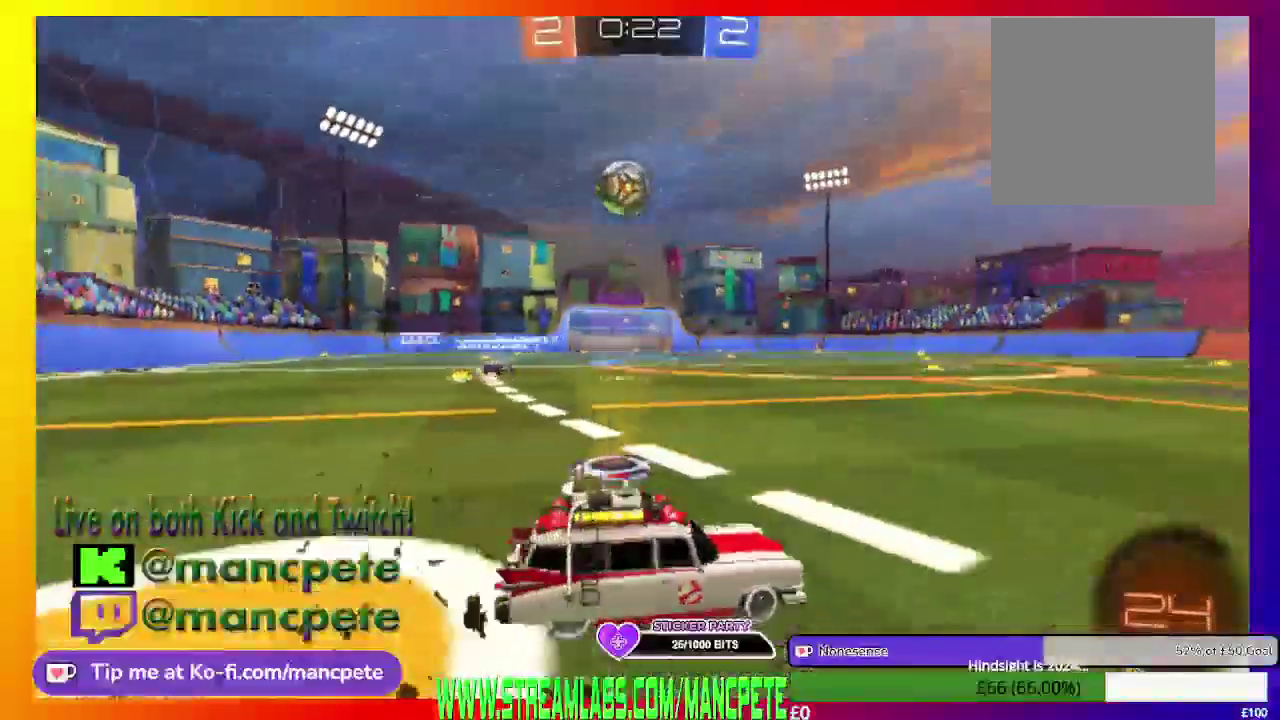
{"buttons": ["R2"], "left_stick": "center", "right_stick": "center", "events": [[125, "left_stick", "center"]]}
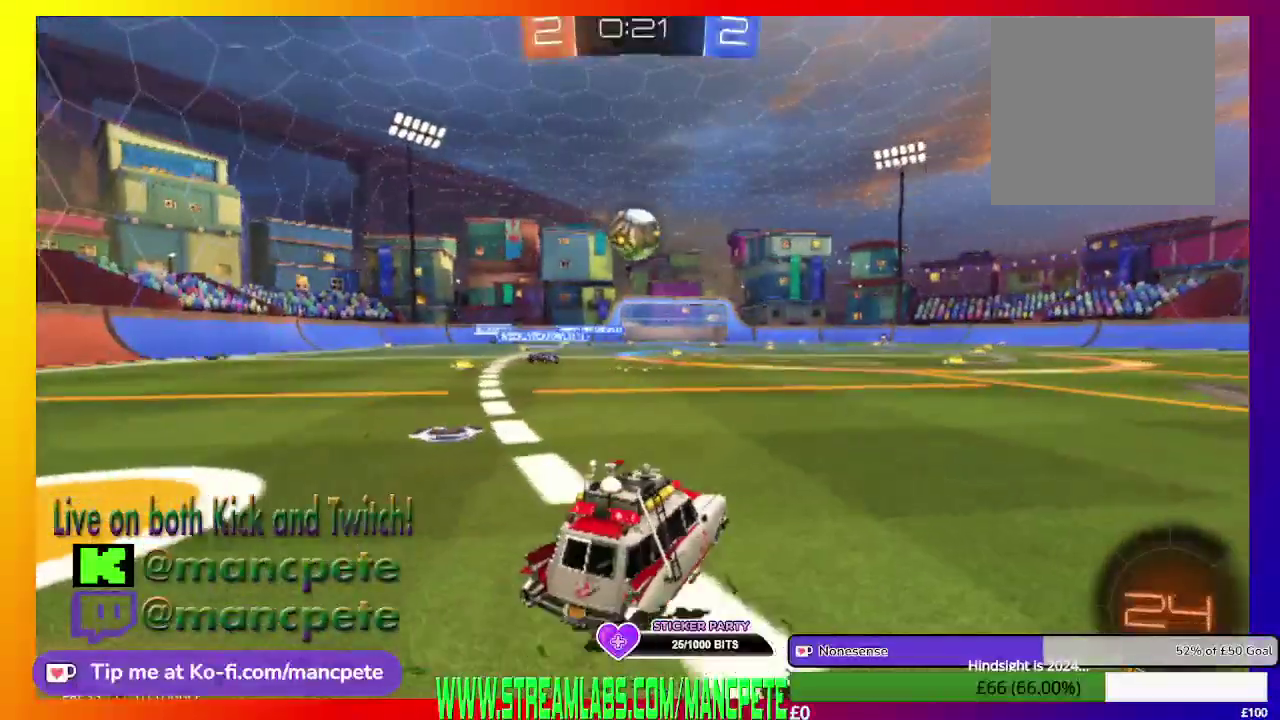
{"buttons": [], "left_stick": "center", "right_stick": "center", "events": [[250, "R2", "up"], [250, "left_stick", "up-left"], [375, "left_stick", "center"]]}
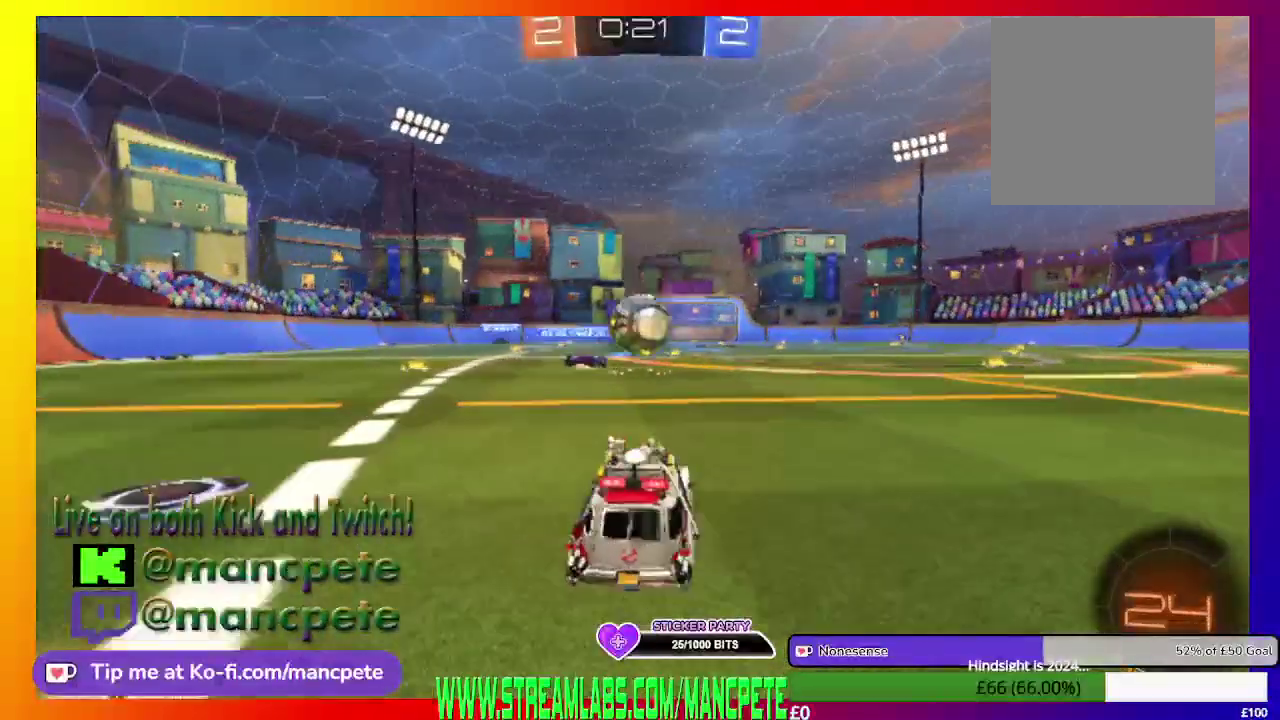
{"buttons": [], "left_stick": "right", "right_stick": "center", "events": [[41, "left_stick", "right"]]}
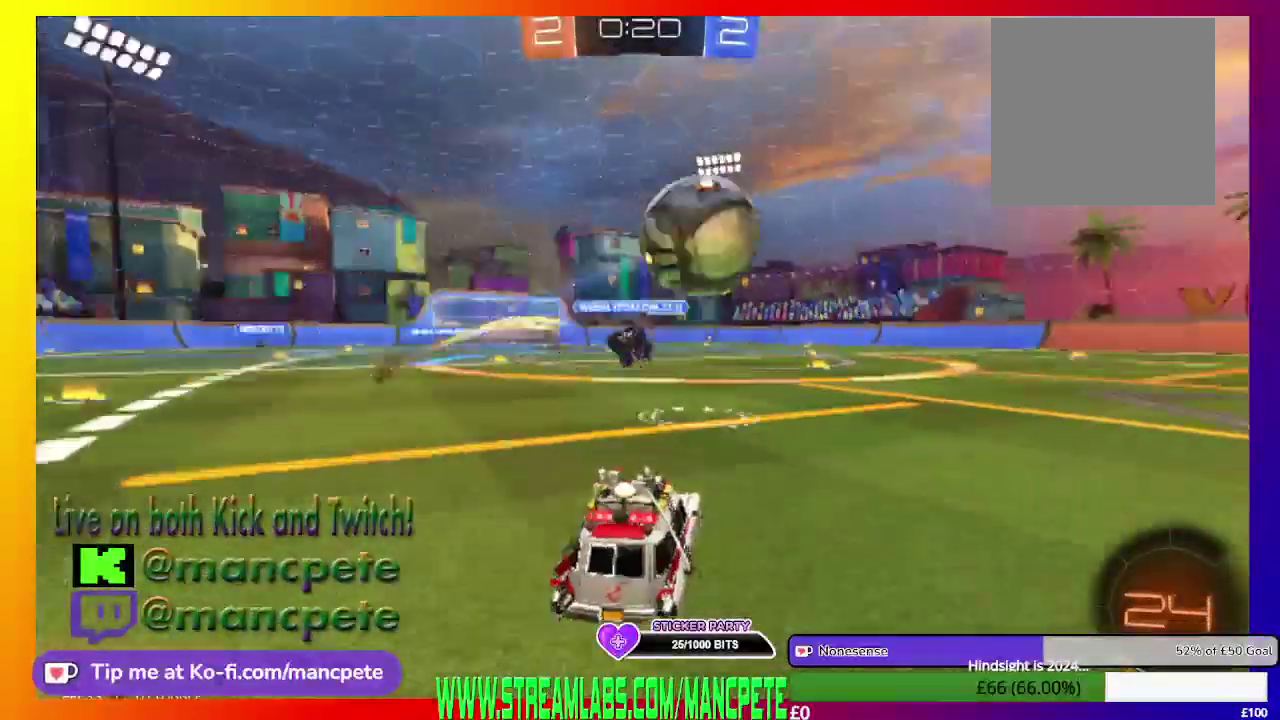
{"buttons": ["R2"], "left_stick": "center", "right_stick": "center", "events": [[292, "R2", "down"], [459, "left_stick", "center"]]}
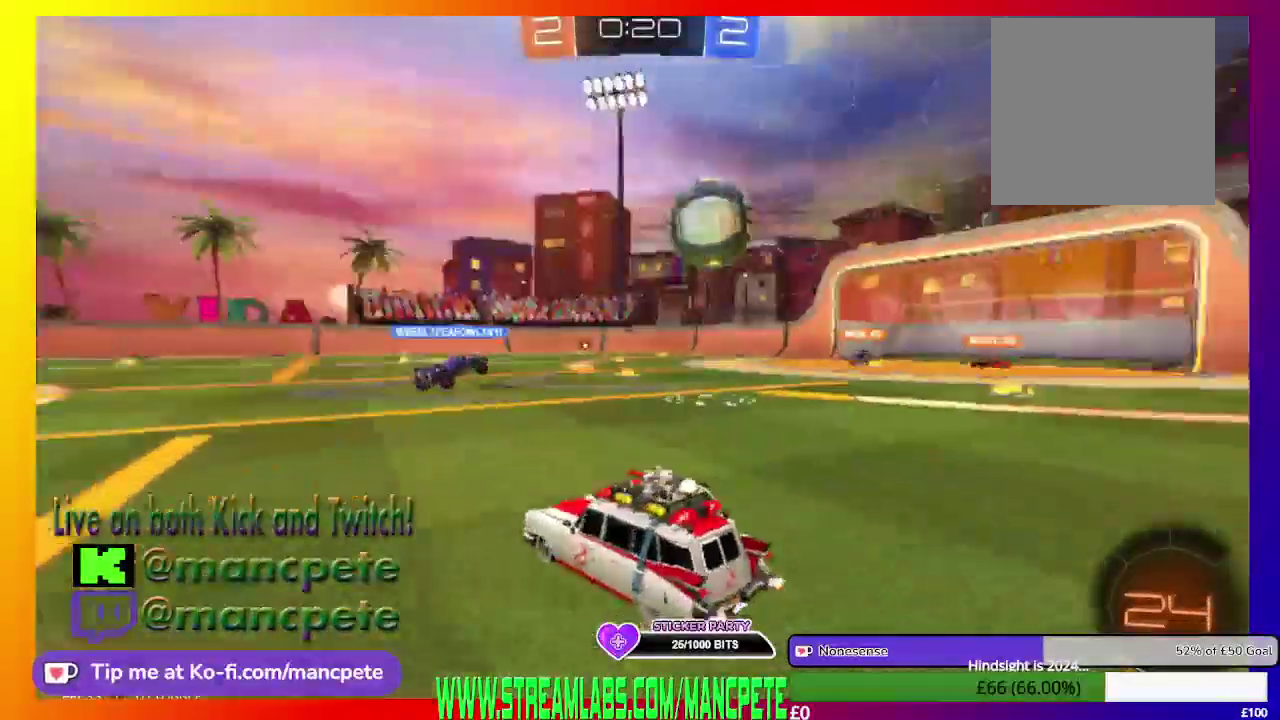
{"buttons": ["B", "R2"], "left_stick": "center", "right_stick": "center", "events": [[83, "B", "down"]]}
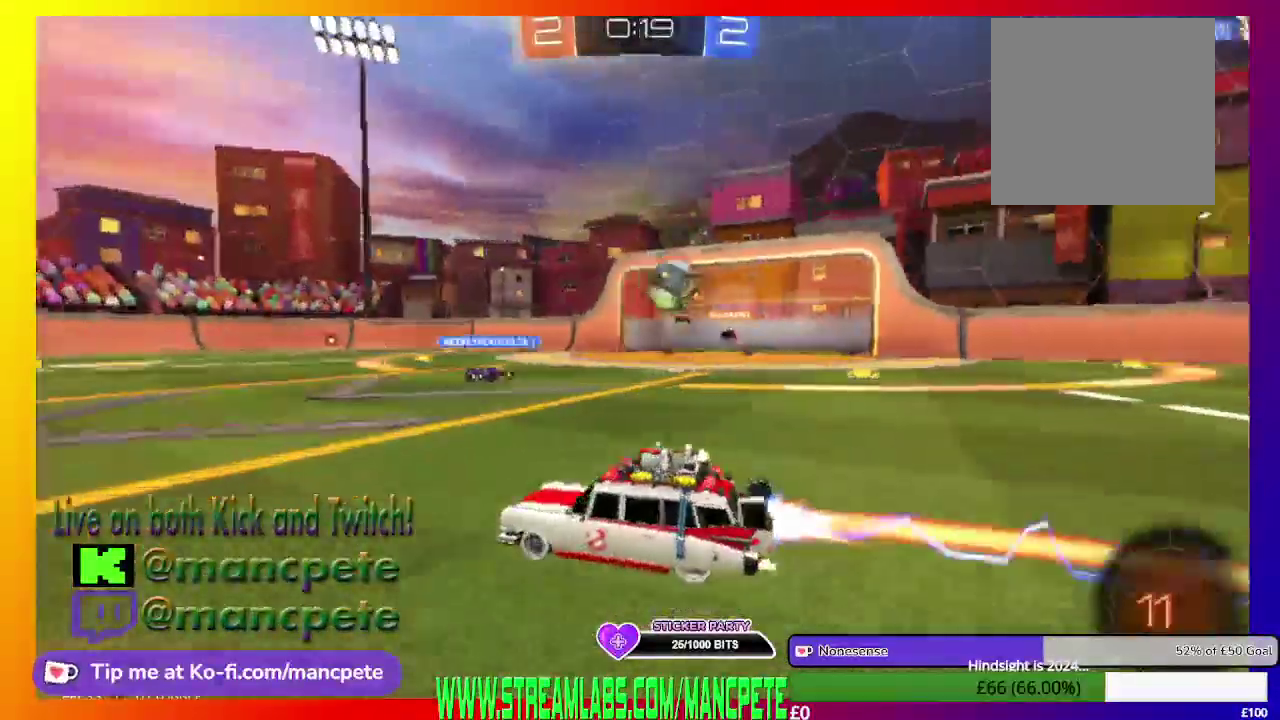
{"buttons": ["B", "R2"], "left_stick": "right", "right_stick": "center", "events": [[209, "left_stick", "right"]]}
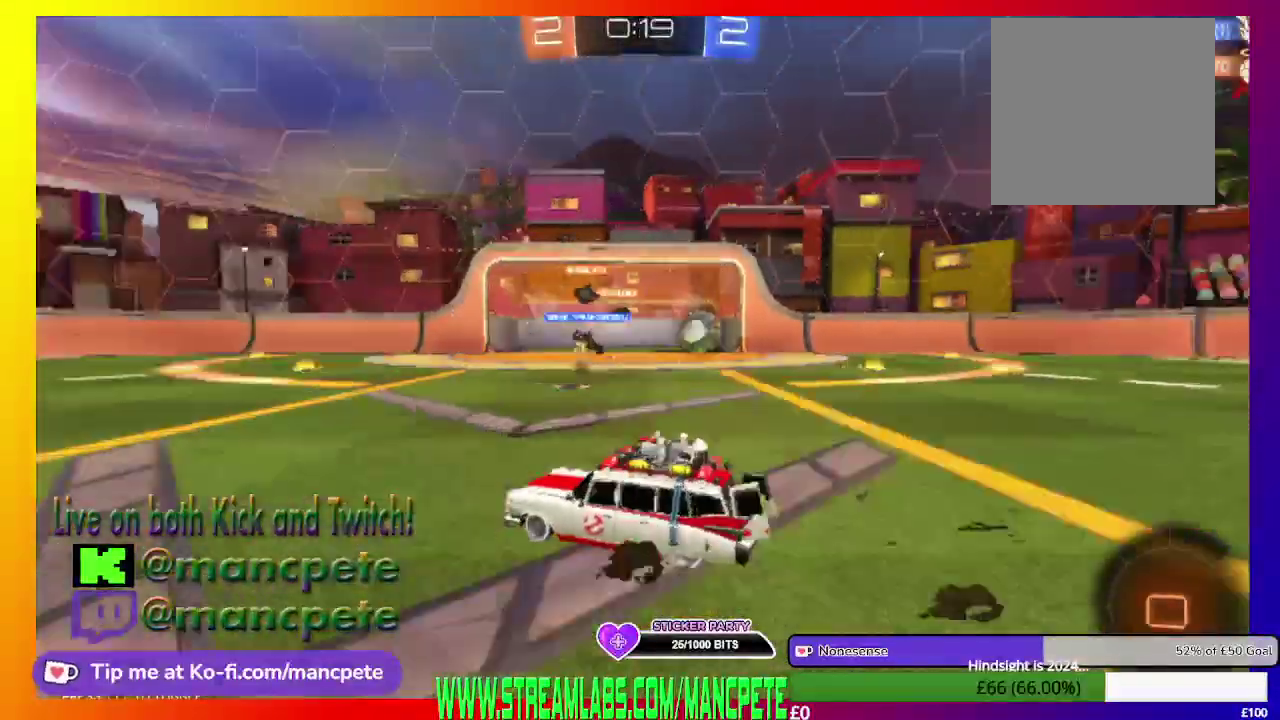
{"buttons": ["R2"], "left_stick": "right", "right_stick": "center", "events": [[291, "B", "up"]]}
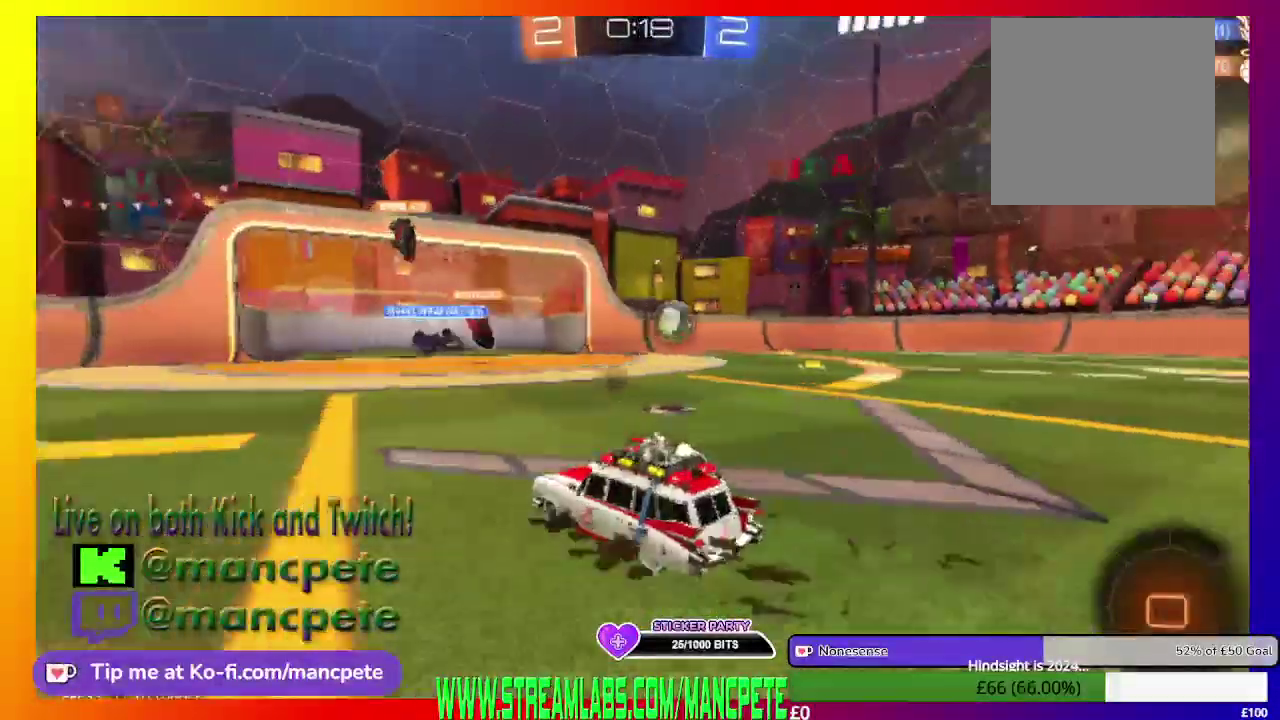
{"buttons": ["R2"], "left_stick": "center", "right_stick": "center", "events": [[292, "left_stick", "center"]]}
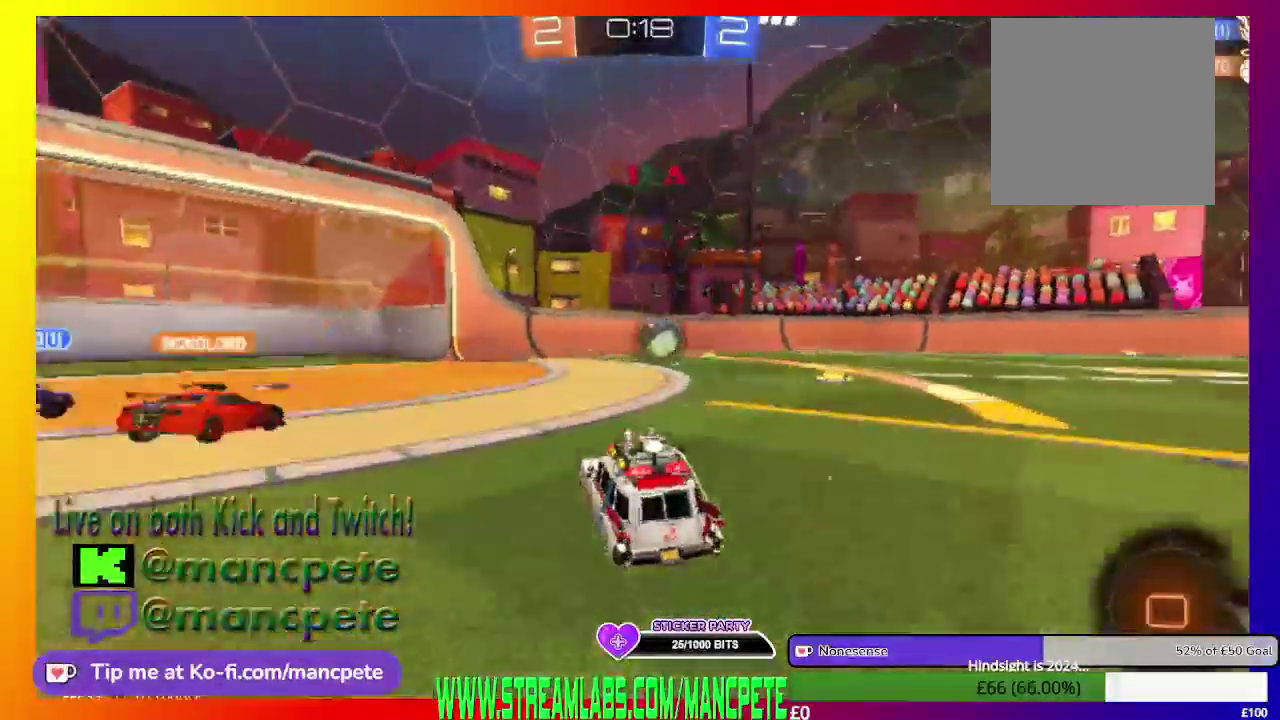
{"buttons": ["R2"], "left_stick": "center", "right_stick": "center", "events": [[125, "left_stick", "right"], [500, "left_stick", "center"]]}
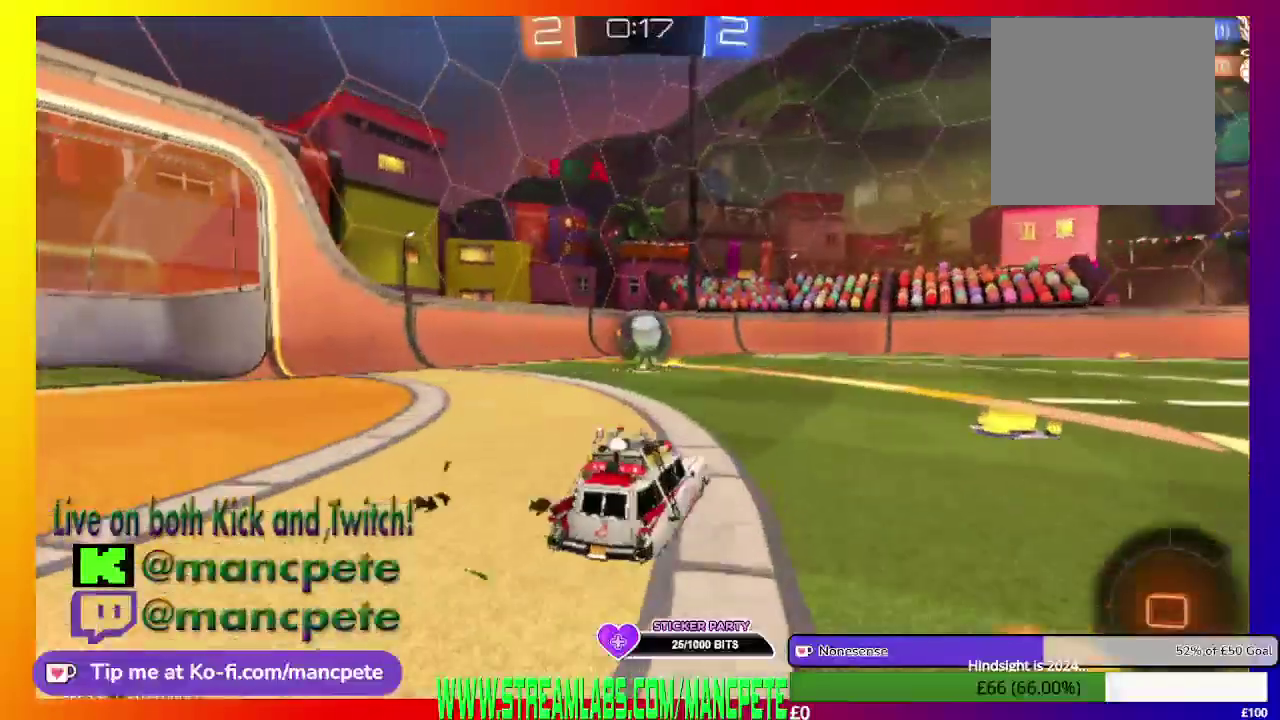
{"buttons": ["R2"], "left_stick": "center", "right_stick": "center", "events": []}
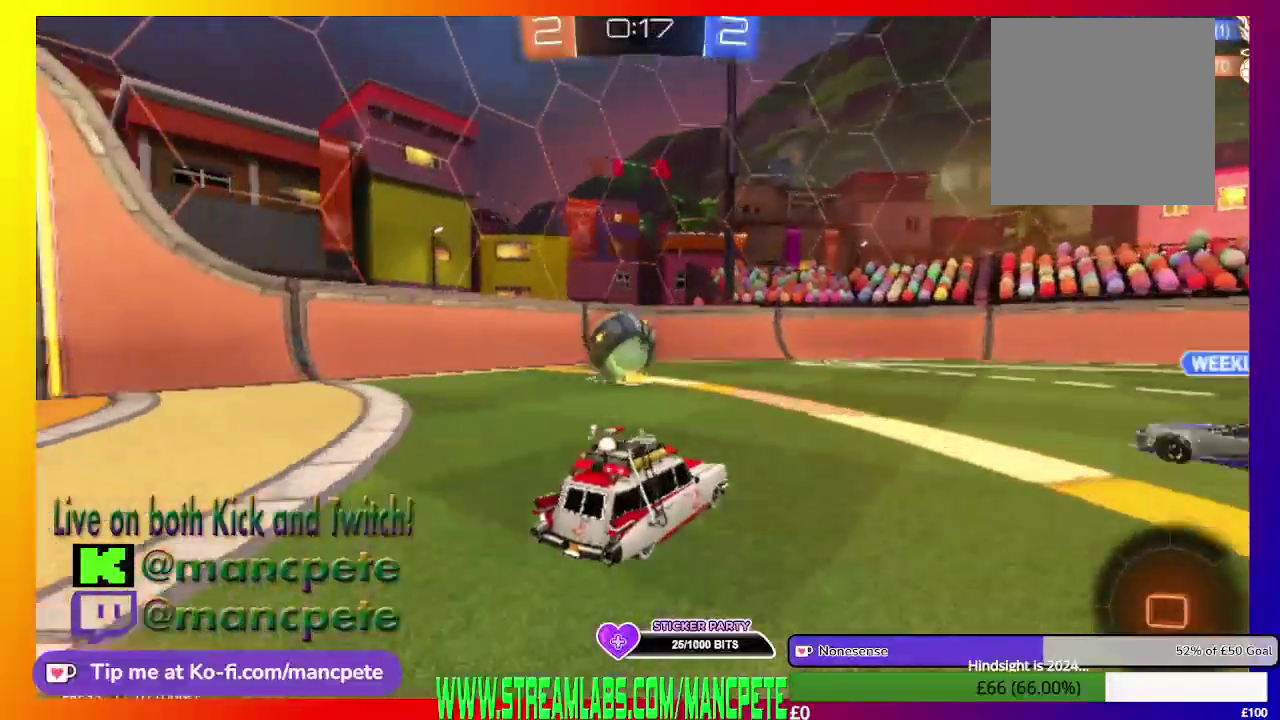
{"buttons": ["R2"], "left_stick": "center", "right_stick": "center", "events": [[83, "left_stick", "up-left"], [375, "left_stick", "center"]]}
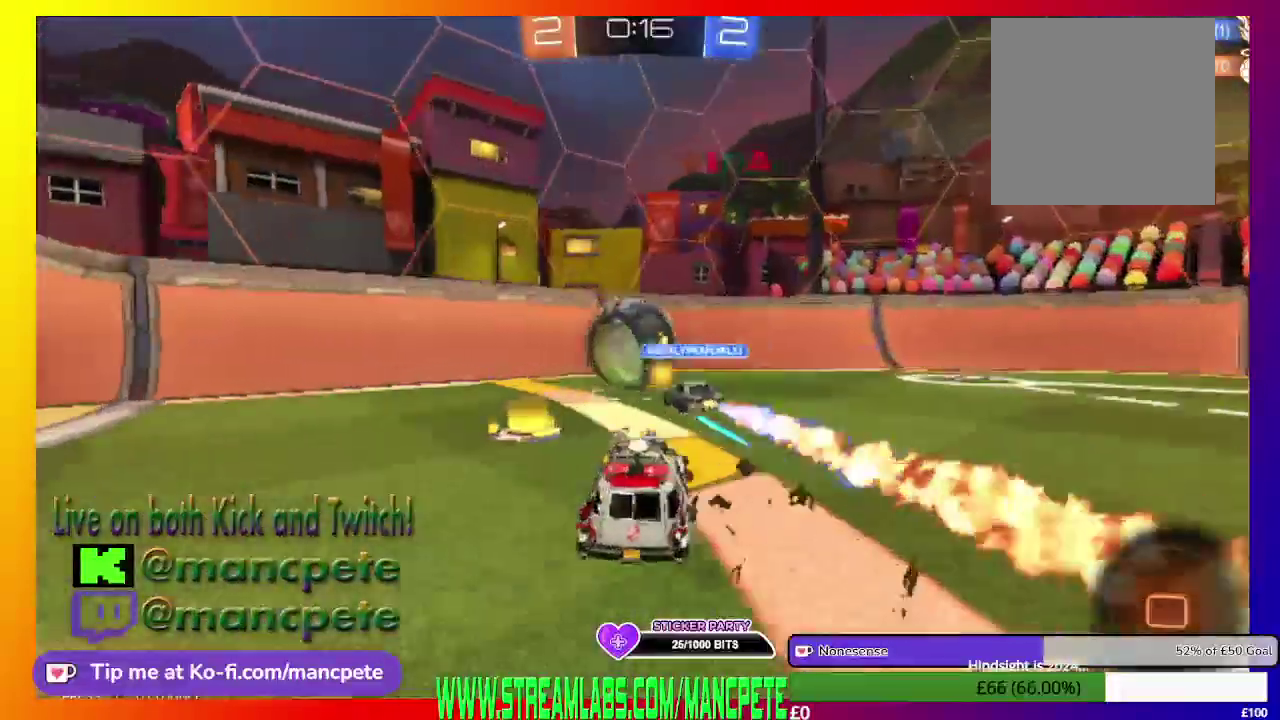
{"buttons": ["A", "R2"], "left_stick": "up", "right_stick": "center", "events": [[83, "A", "down"], [83, "left_stick", "up"], [292, "A", "up"], [375, "A", "down"]]}
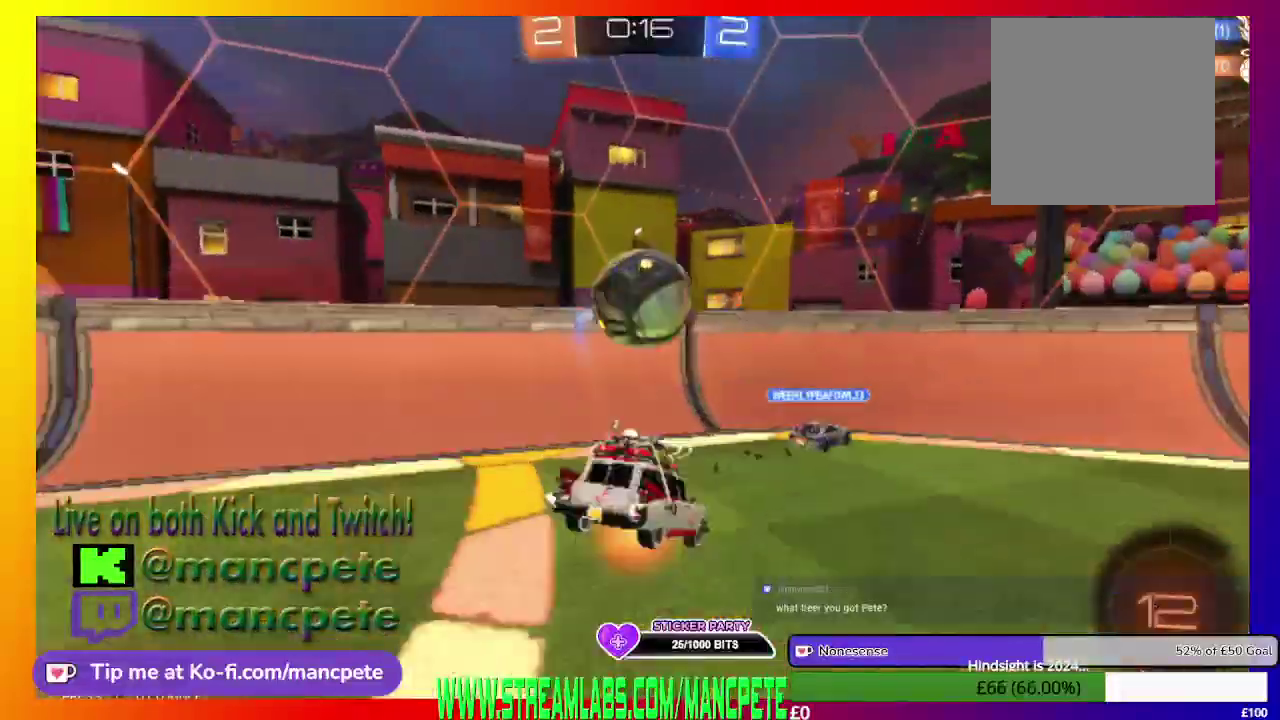
{"buttons": ["R2"], "left_stick": "up", "right_stick": "center", "events": [[41, "A", "up"], [250, "A", "down"], [417, "A", "up"]]}
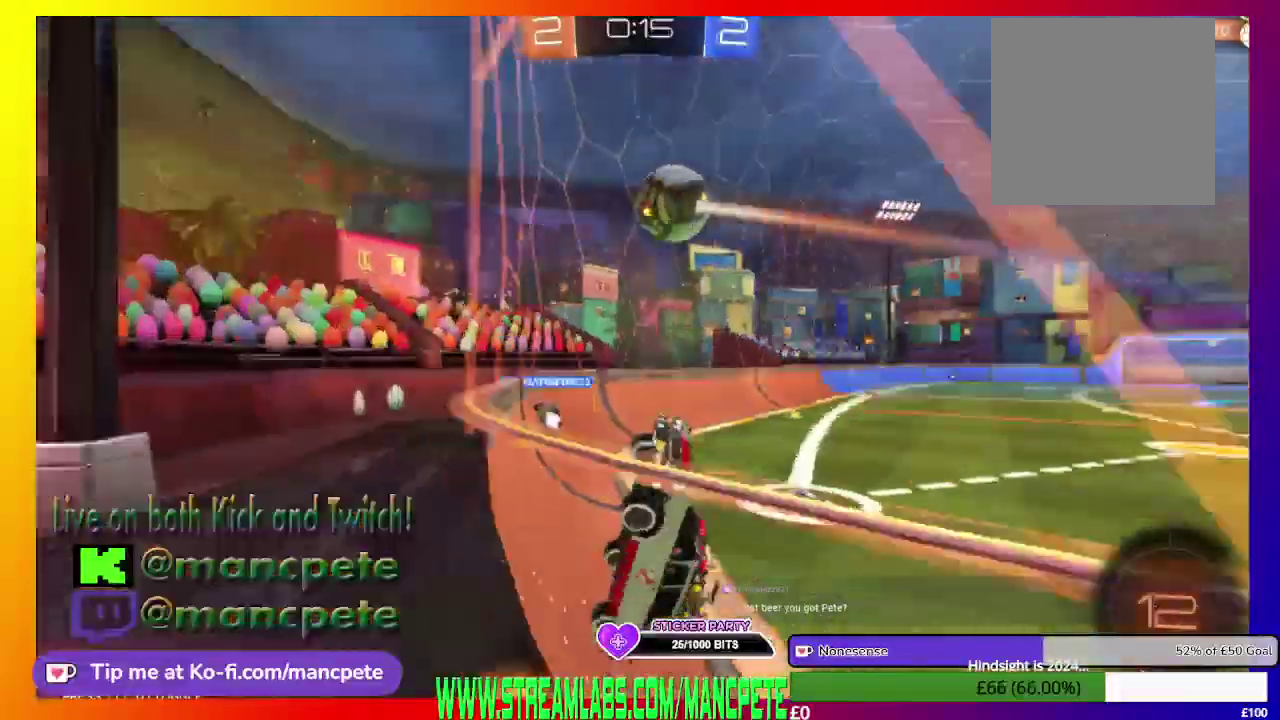
{"buttons": ["R2"], "left_stick": "up", "right_stick": "center", "events": []}
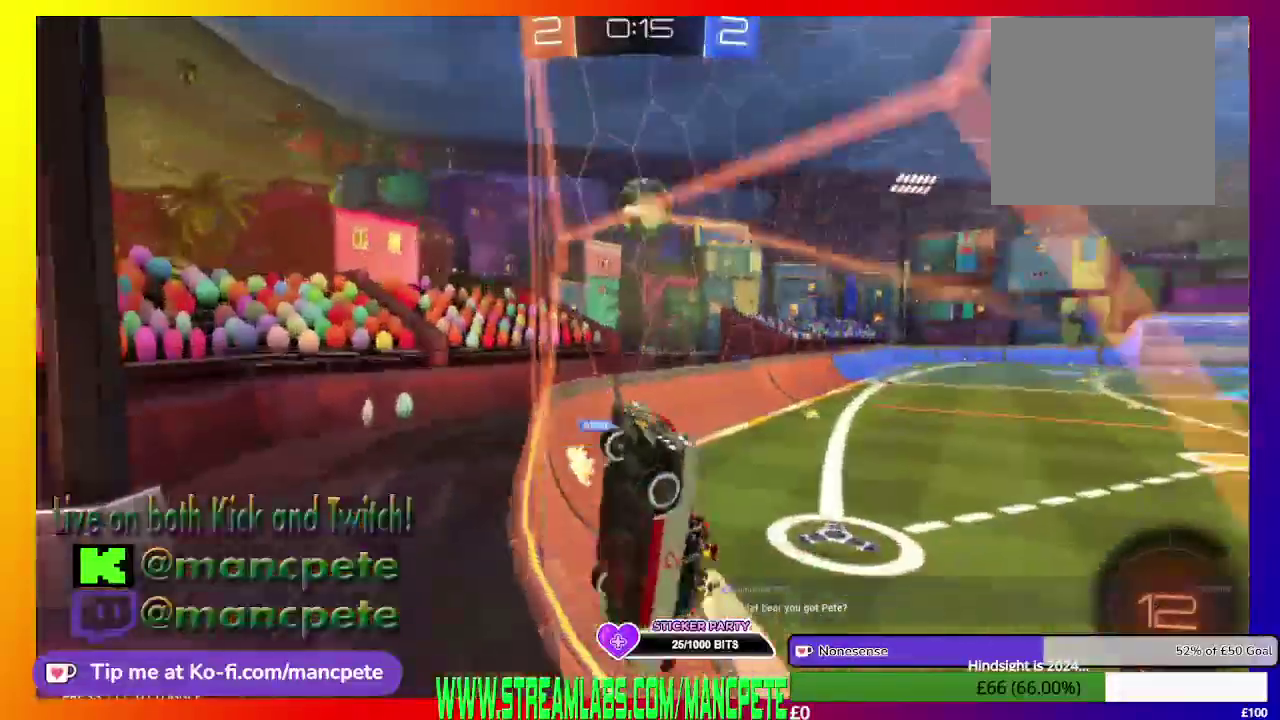
{"buttons": ["R2"], "left_stick": "up-right", "right_stick": "center", "events": [[208, "left_stick", "up-right"]]}
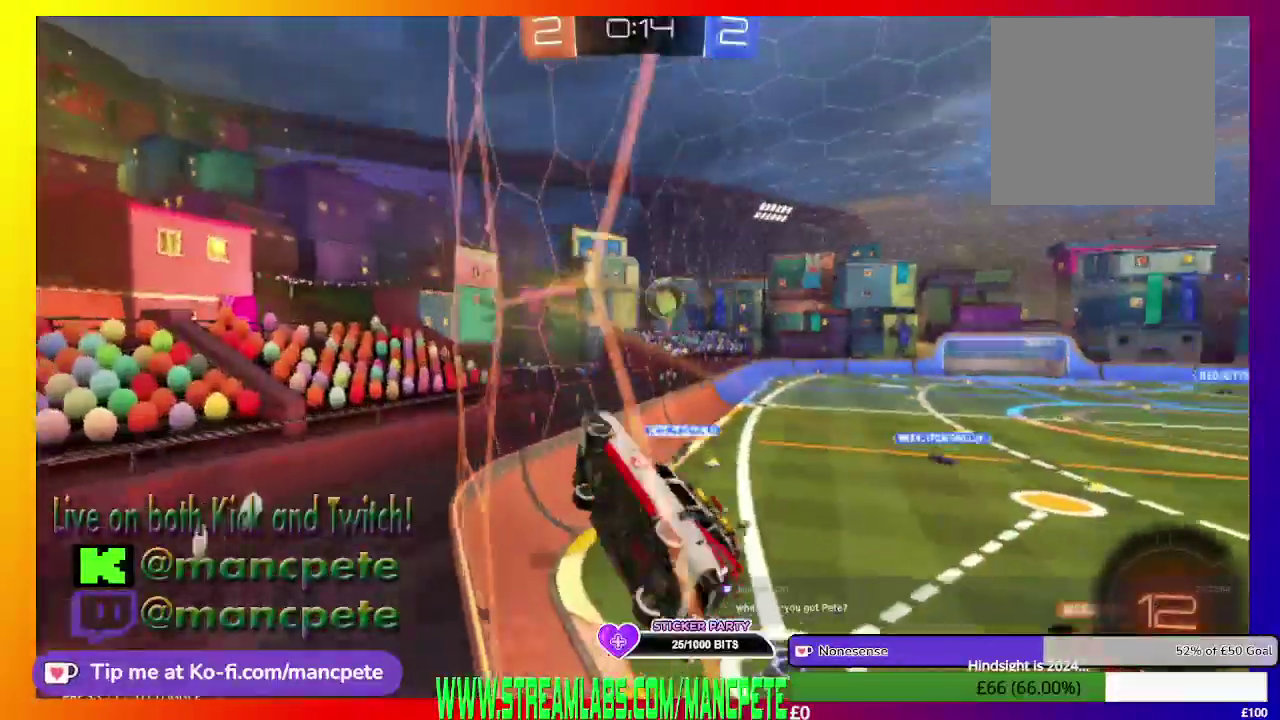
{"buttons": ["R2"], "left_stick": "up-right", "right_stick": "center", "events": []}
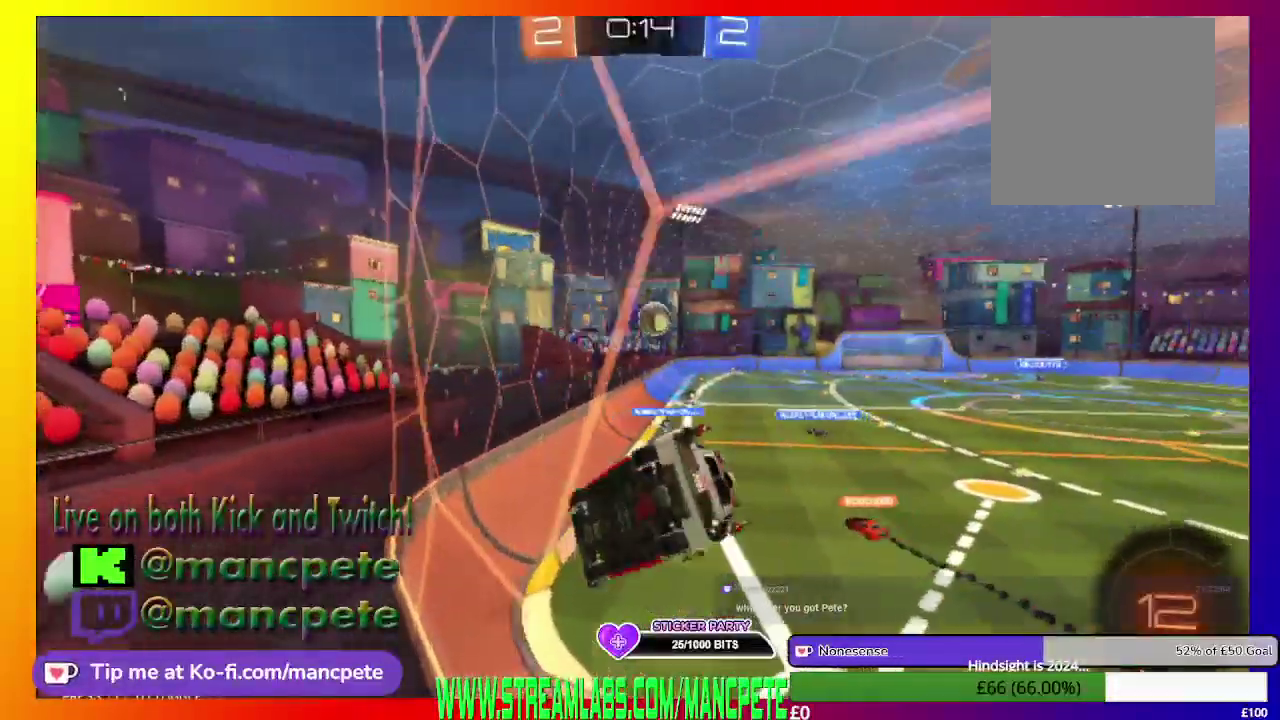
{"buttons": ["R2"], "left_stick": "center", "right_stick": "center", "events": [[41, "left_stick", "center"]]}